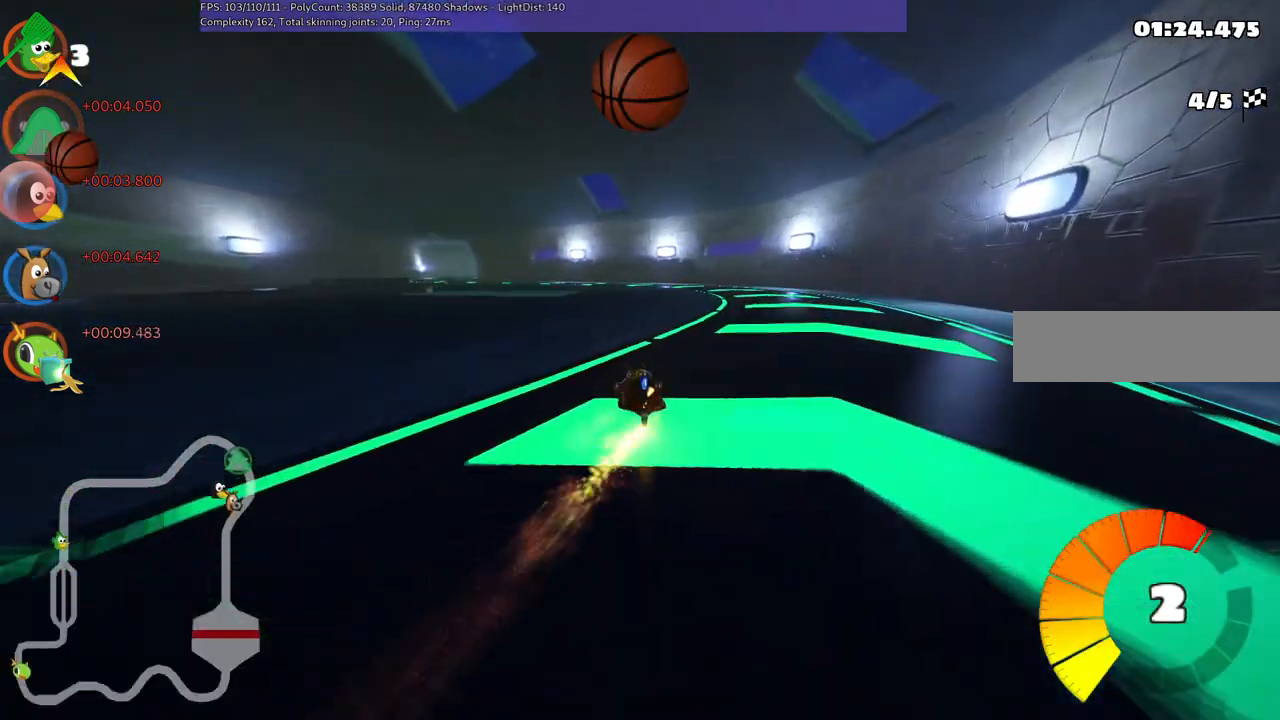
Gameplay with keyboard; each line is a JSON object with the keys held at the frame after it. "events" lists presses ("down") and releases ("up") of ".", "/", "alt_r", "b", "c", "comma", "ctrl_r", "d", "down", "f", "g", "h", "j", "k", "l", "left", "m", "n", "quote", "return", "right", "semicolon", "shift_r", "space", "super", "up" and "v" between this image and that frame as [ms after this image, input, new state], when the widget could be followed in between. No other keys are recorded. Mouse input is not recorded.
{"keys": ["left", "m", "right", "up"], "events": [[133, "left", "down"], [317, "left", "up"], [400, "left", "down"]]}
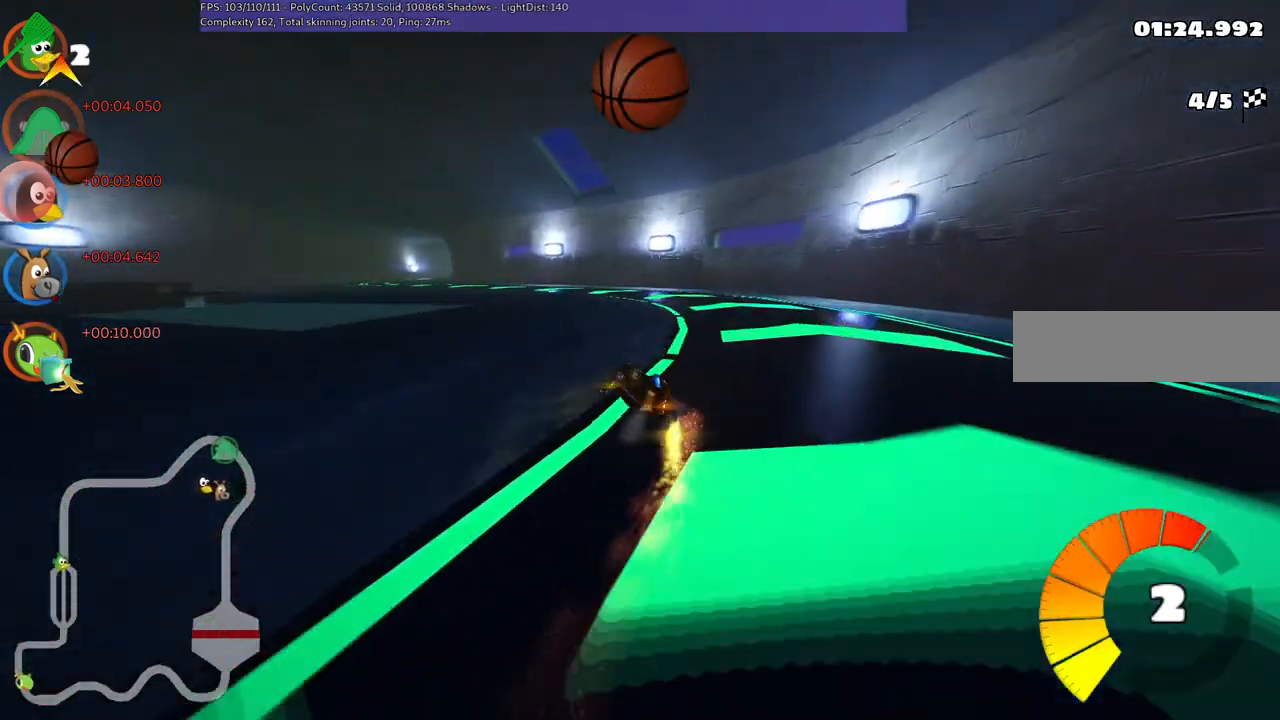
{"keys": ["left", "m", "right", "up"], "events": [[133, "left", "up"], [233, "left", "down"]]}
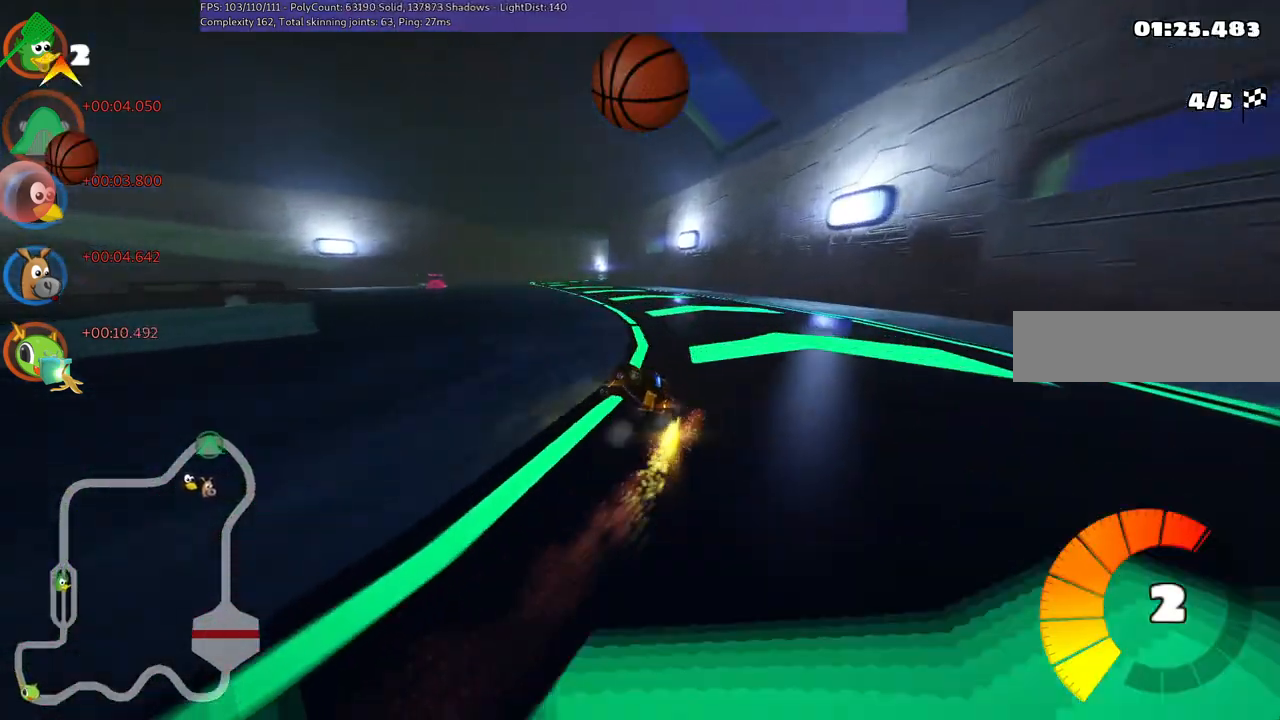
{"keys": ["up"], "events": [[150, "m", "up"], [200, "right", "up"], [250, "left", "up"]]}
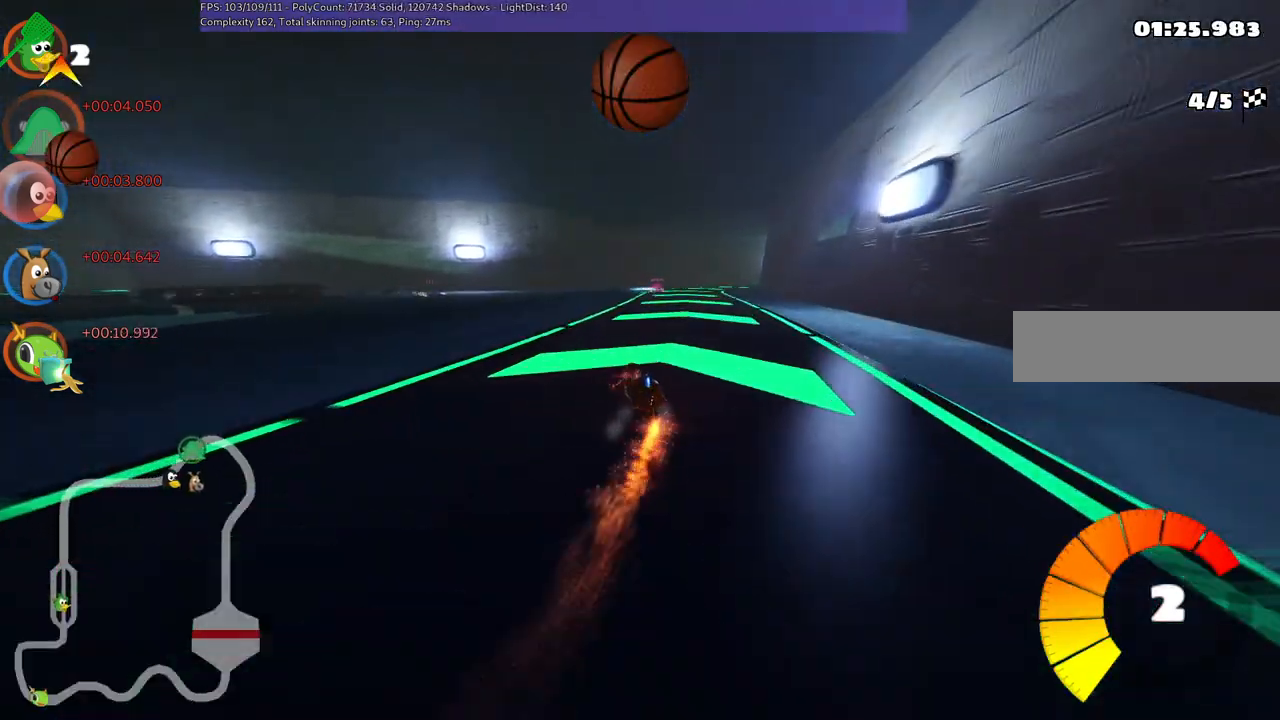
{"keys": ["m", "right", "up"], "events": [[83, "right", "down"], [167, "m", "down"]]}
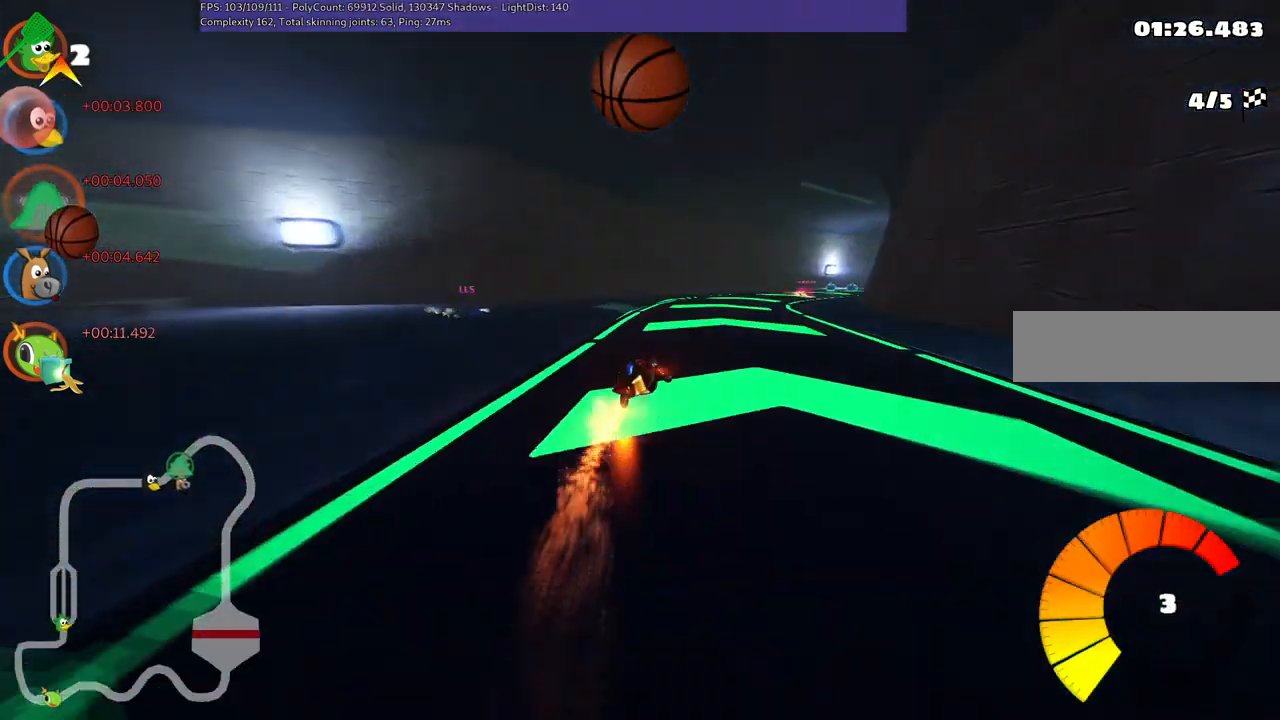
{"keys": ["m", "right", "up"], "events": []}
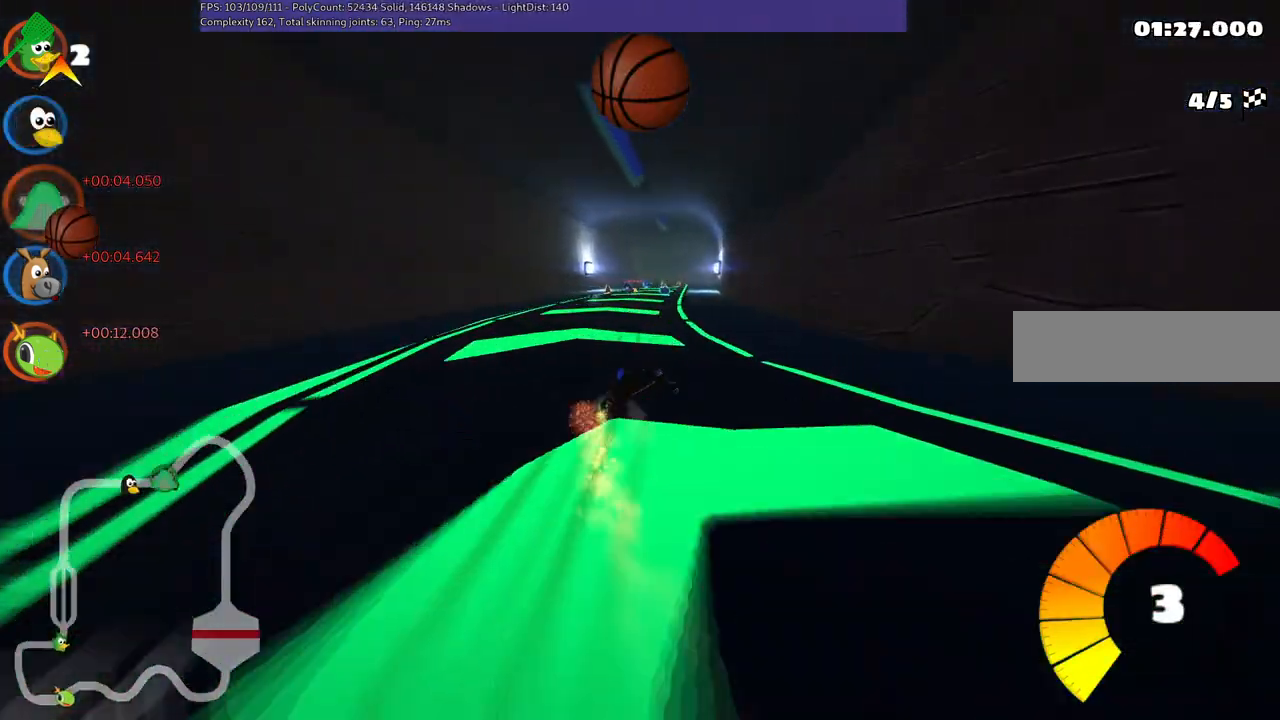
{"keys": ["left", "m", "right", "up"], "events": [[50, "right", "up"], [100, "left", "down"], [333, "right", "down"], [433, "left", "up"], [467, "left", "down"]]}
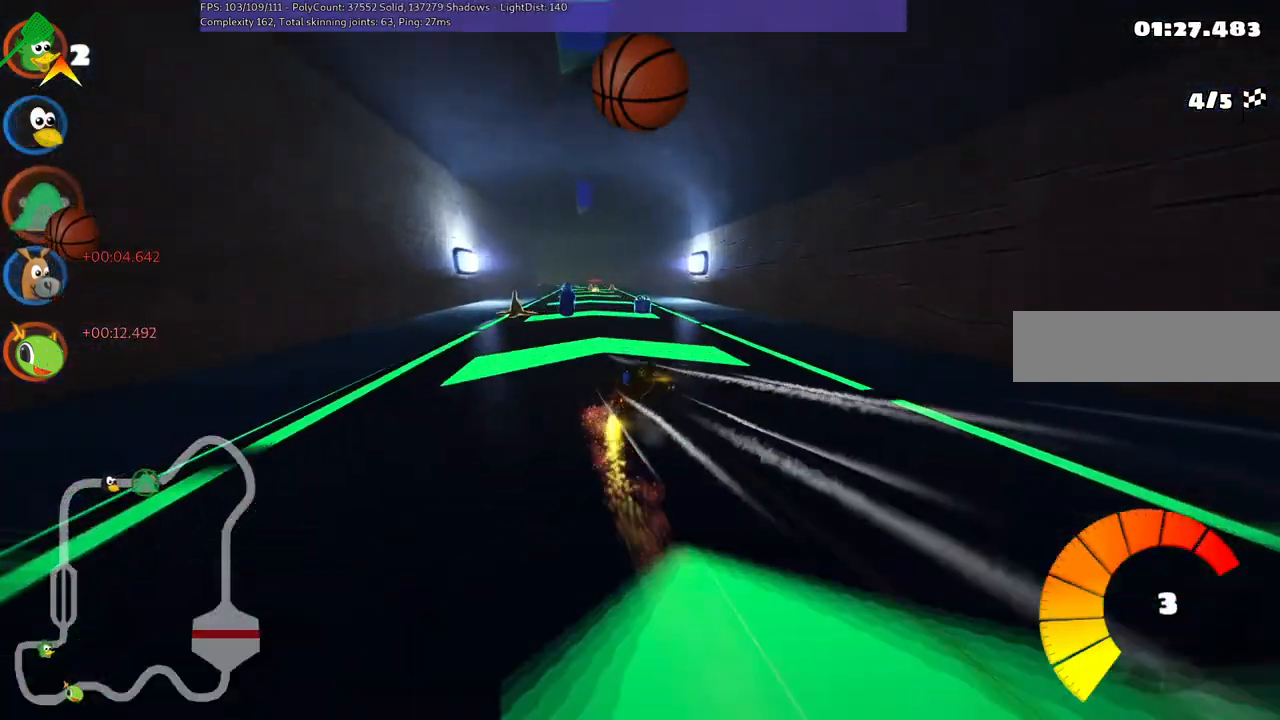
{"keys": ["left", "up"], "events": [[17, "right", "up"], [300, "m", "up"]]}
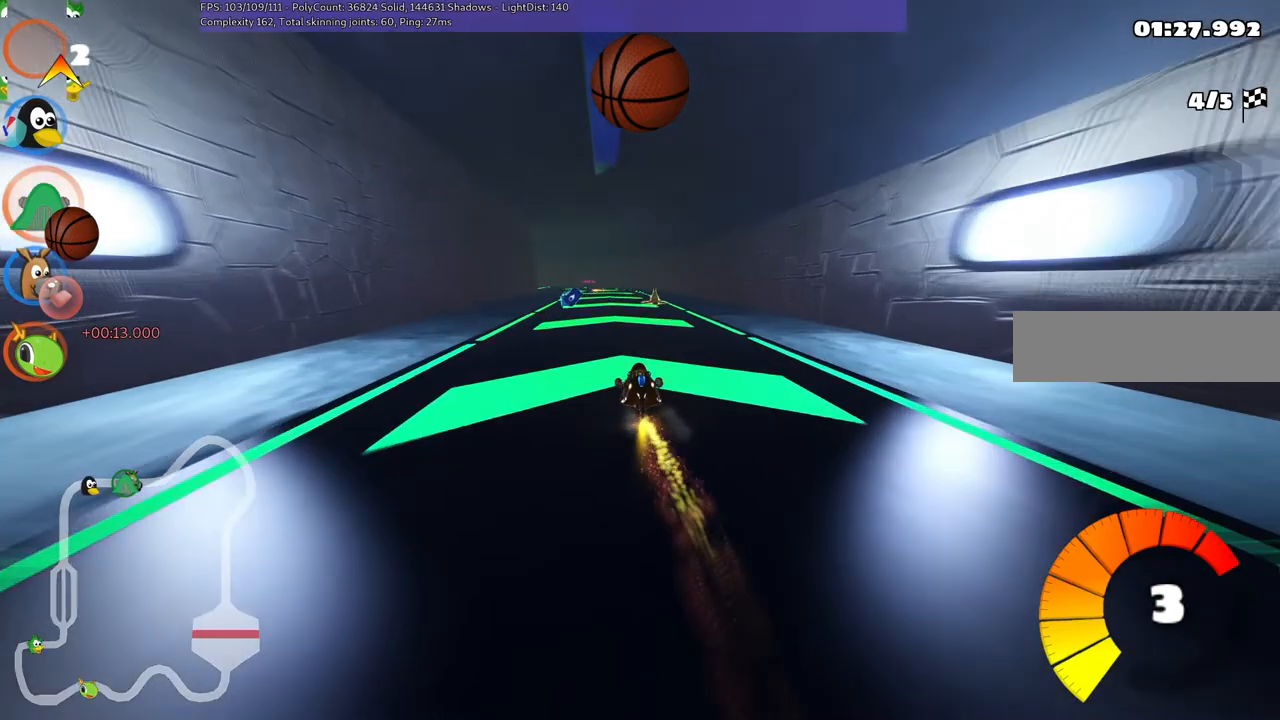
{"keys": ["n", "right", "up"], "events": [[33, "left", "up"], [117, "left", "down"], [267, "left", "up"], [367, "right", "down"], [450, "n", "down"]]}
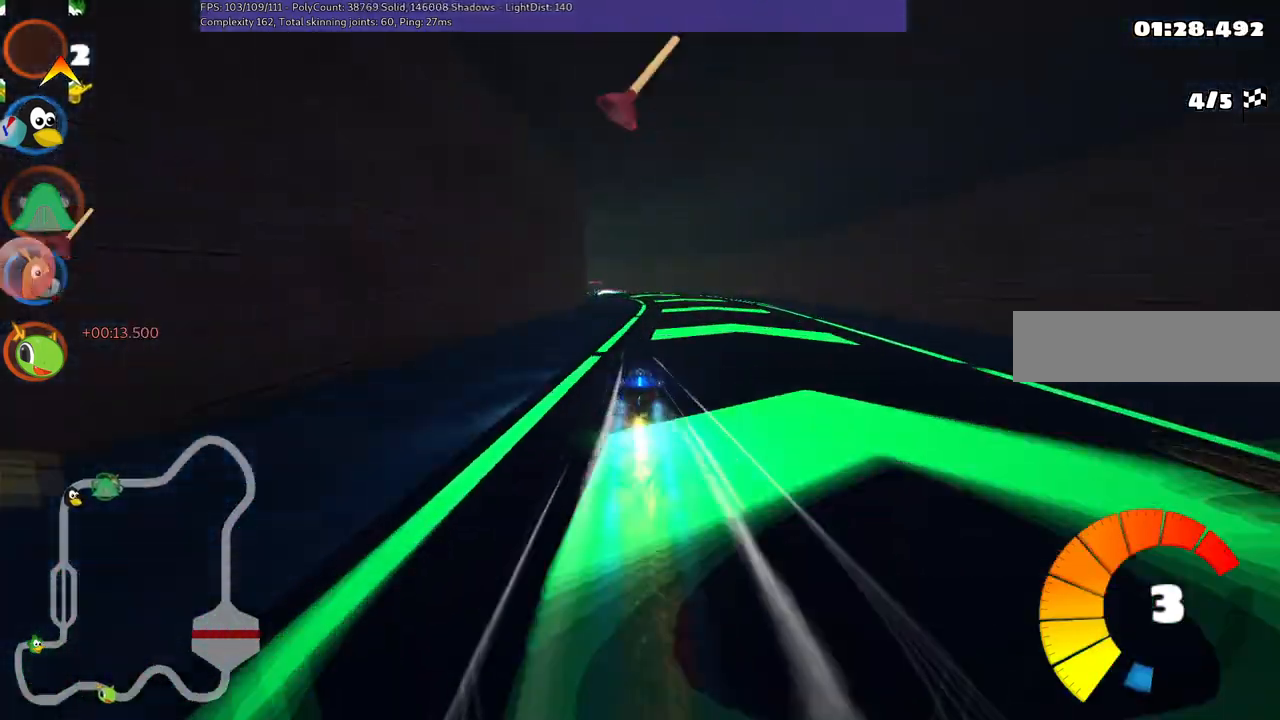
{"keys": ["left", "m", "up"], "events": [[150, "n", "up"], [150, "right", "up"], [183, "left", "down"], [183, "m", "down"]]}
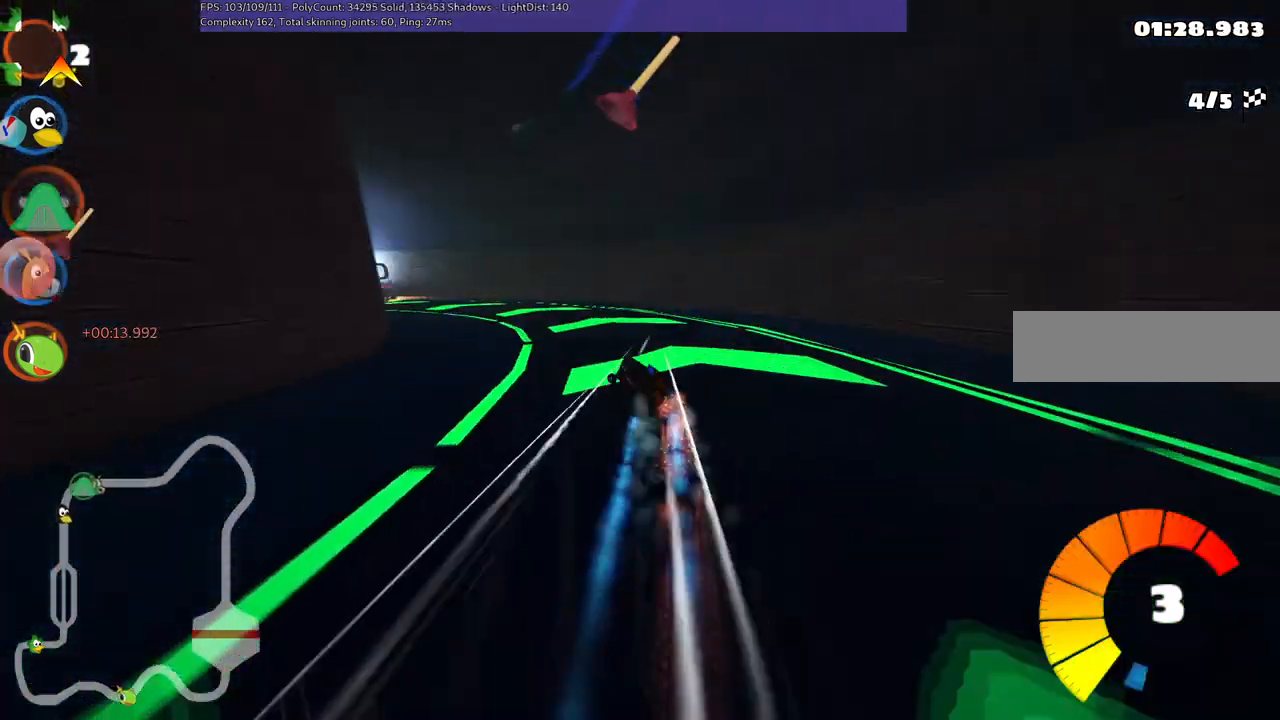
{"keys": ["left", "up"], "events": [[100, "m", "up"]]}
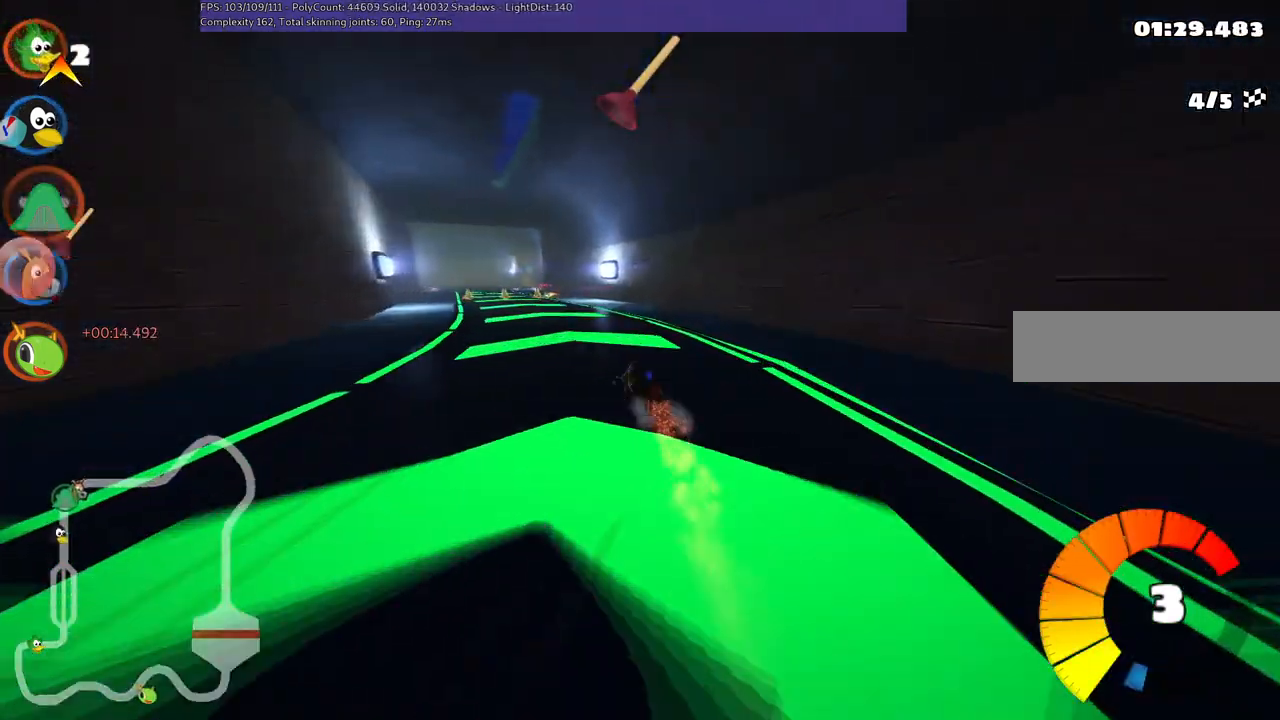
{"keys": ["right", "up"], "events": [[200, "left", "up"], [250, "space", "down"], [350, "right", "down"], [400, "space", "up"]]}
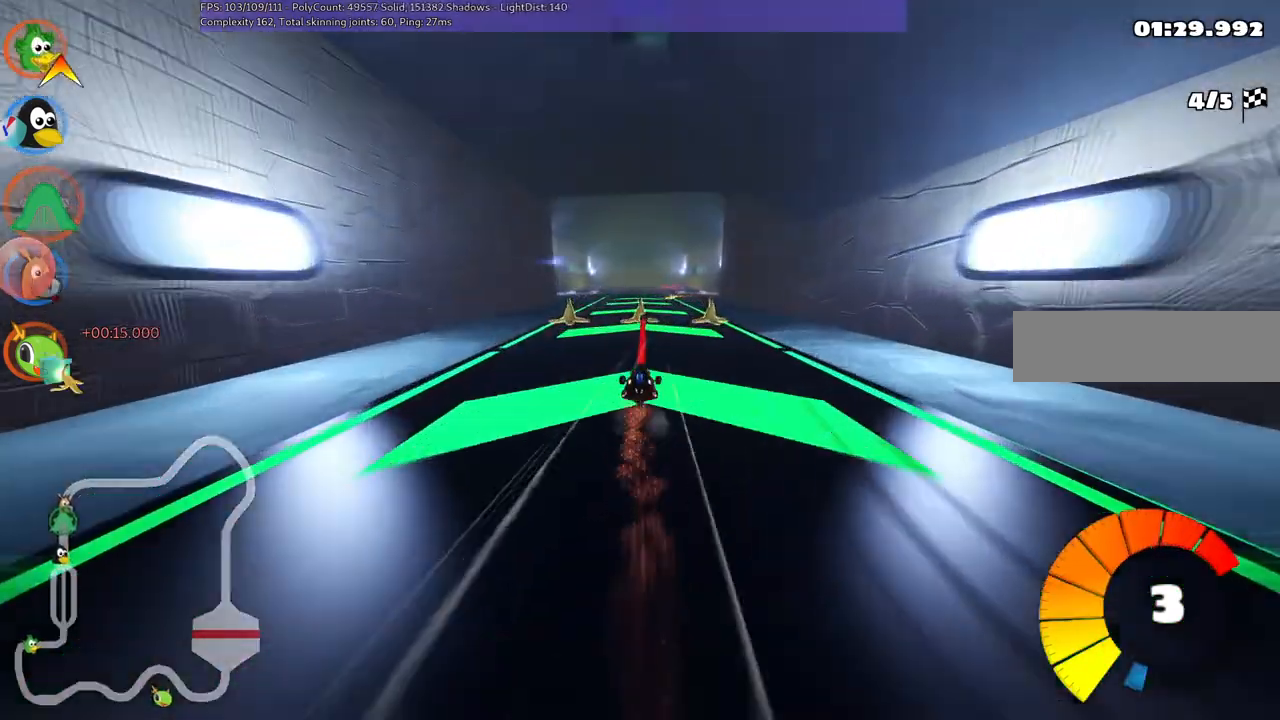
{"keys": ["up"], "events": [[83, "right", "up"], [167, "left", "down"], [167, "m", "down"], [317, "m", "up"], [417, "left", "up"]]}
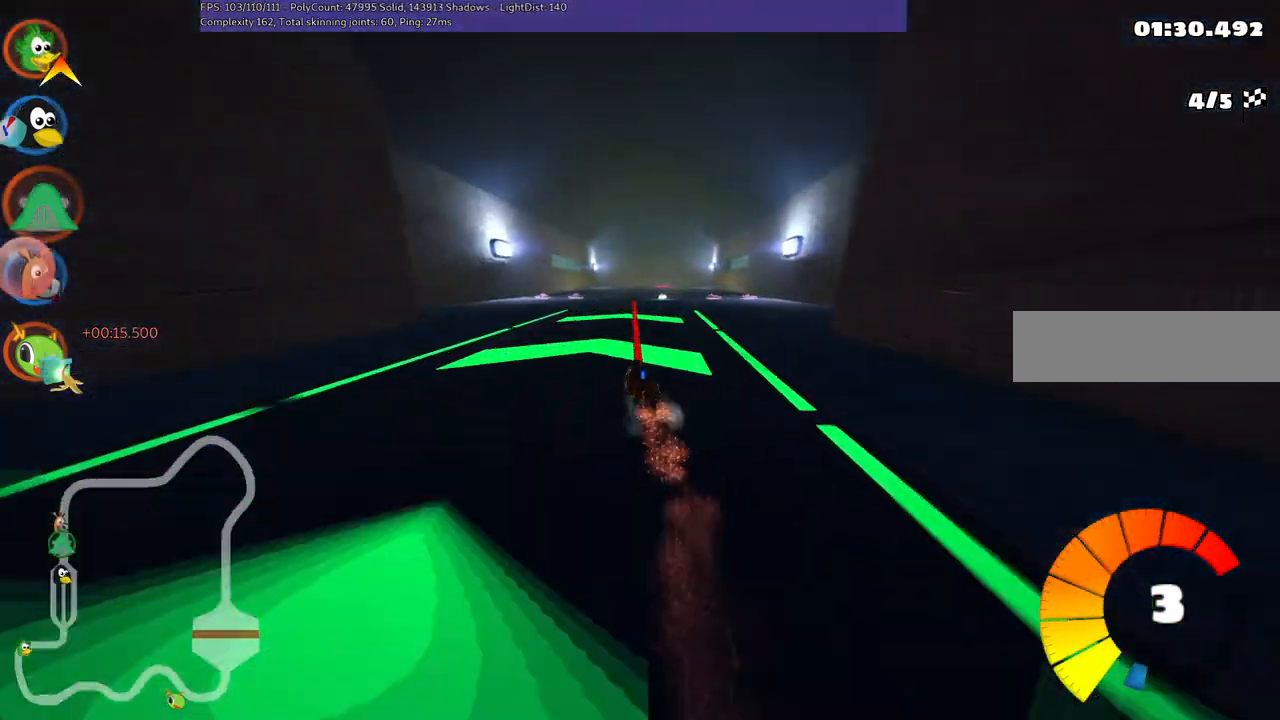
{"keys": ["left", "up"], "events": [[100, "right", "down"], [150, "n", "down"], [333, "n", "up"], [333, "right", "up"], [483, "left", "down"]]}
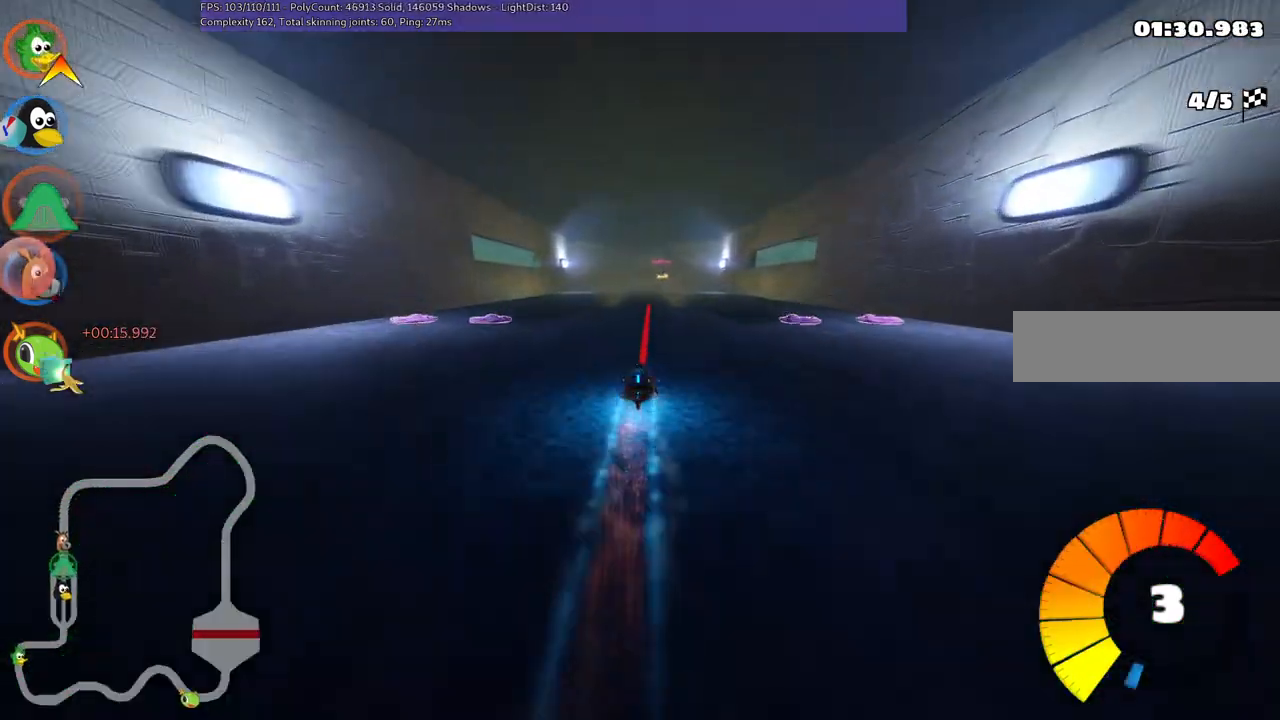
{"keys": ["left", "m", "right", "up"], "events": [[117, "left", "up"], [350, "right", "down"], [400, "m", "down"], [433, "left", "down"]]}
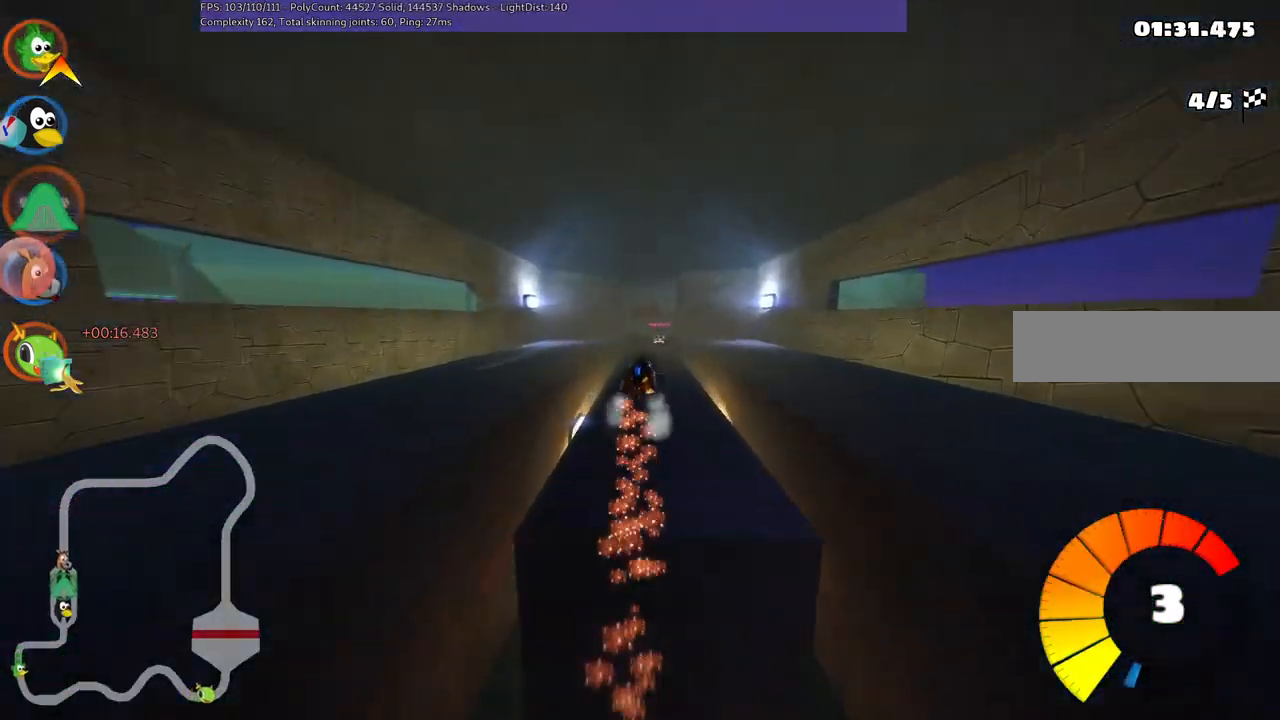
{"keys": ["left", "m", "up"], "events": [[33, "right", "up"]]}
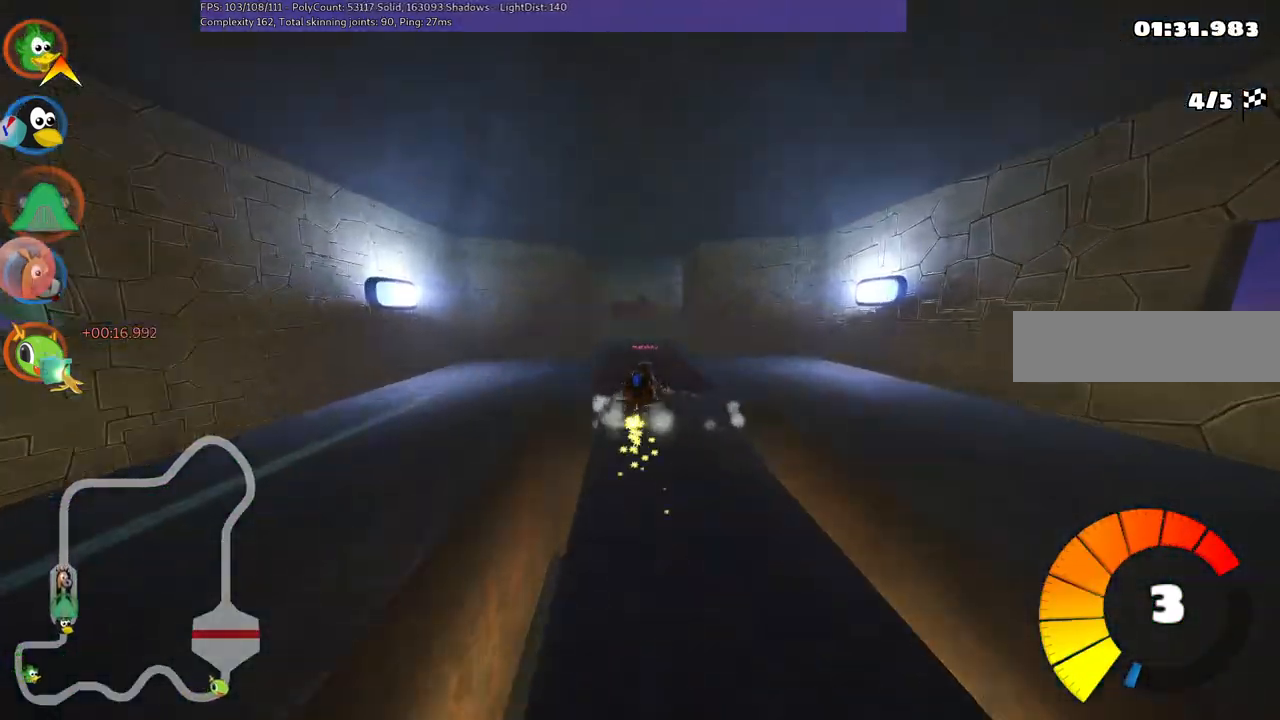
{"keys": ["left", "m", "up"], "events": []}
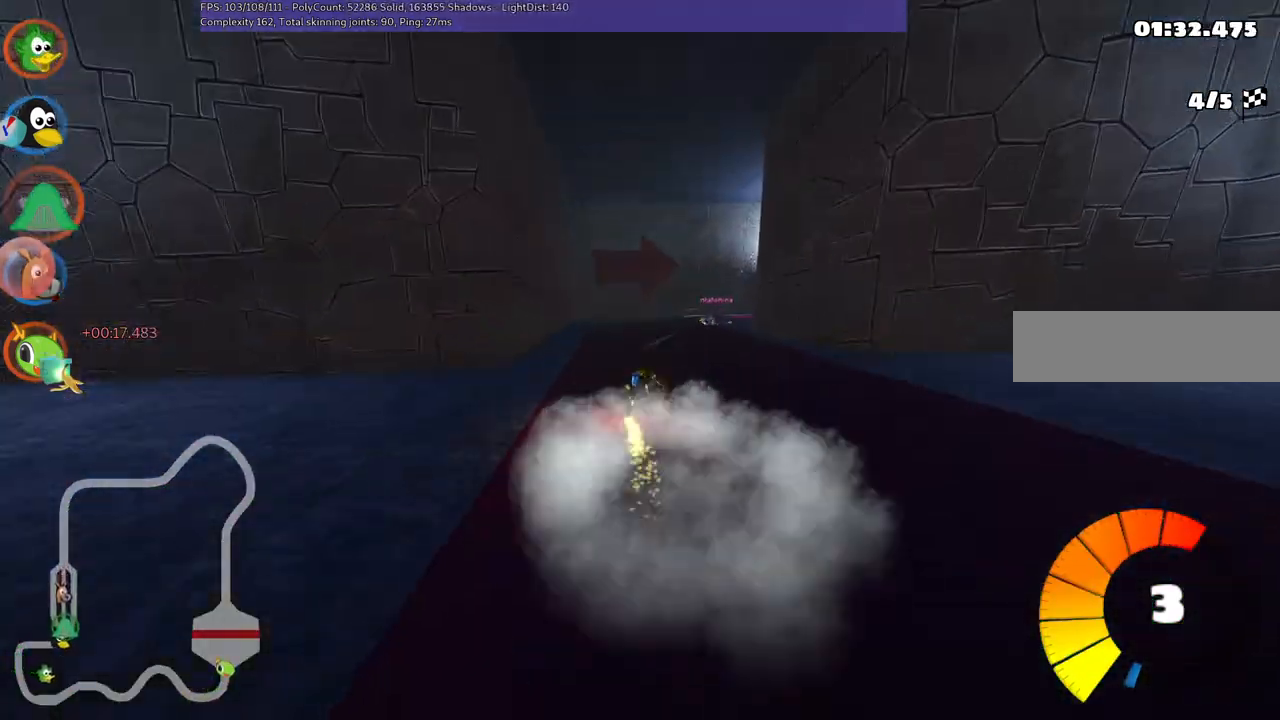
{"keys": ["right", "up"], "events": [[17, "left", "up"], [100, "right", "down"], [200, "n", "down"], [250, "m", "up"], [433, "n", "up"]]}
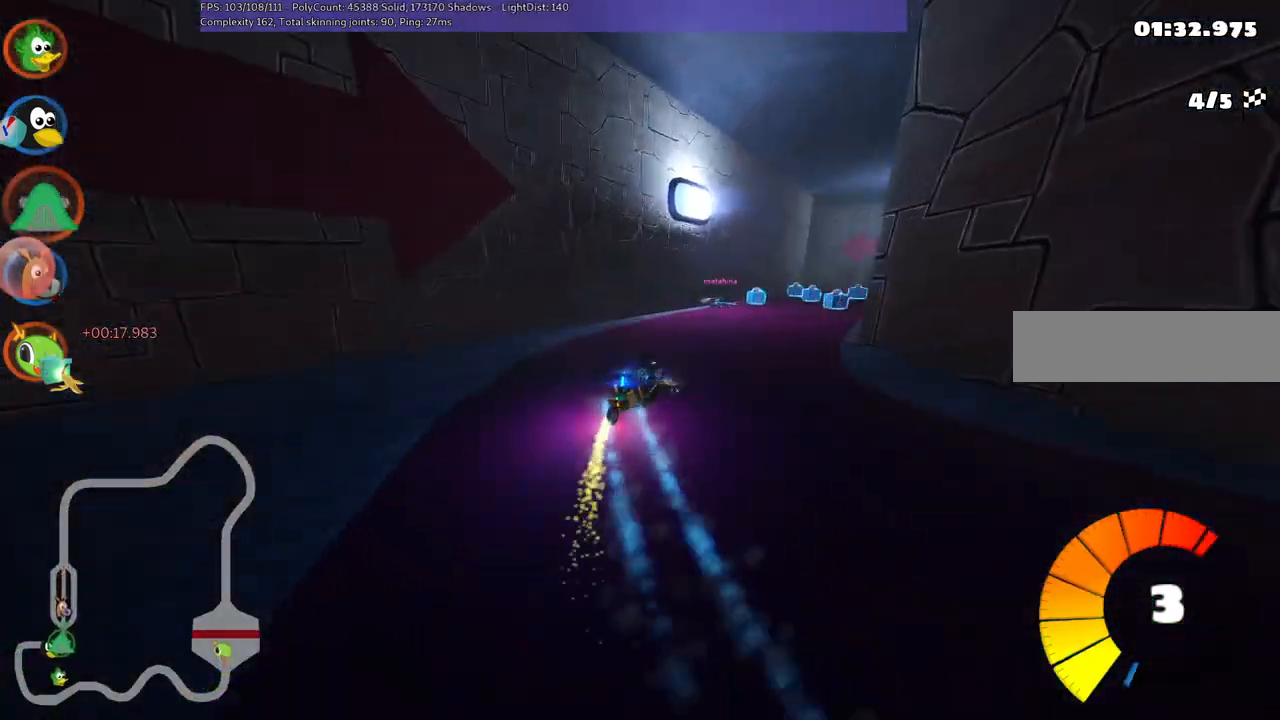
{"keys": ["left", "m", "up"], "events": [[350, "right", "up"], [450, "left", "down"], [450, "m", "down"]]}
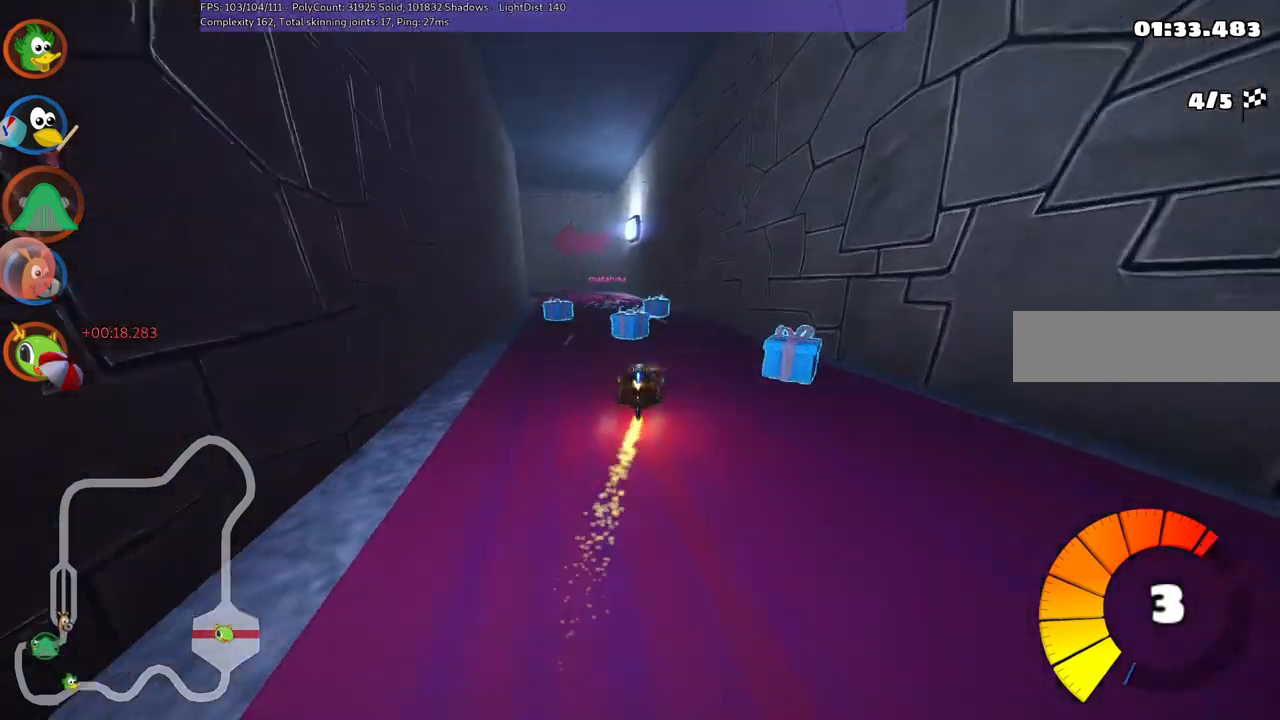
{"keys": ["left", "up"], "events": [[500, "m", "up"]]}
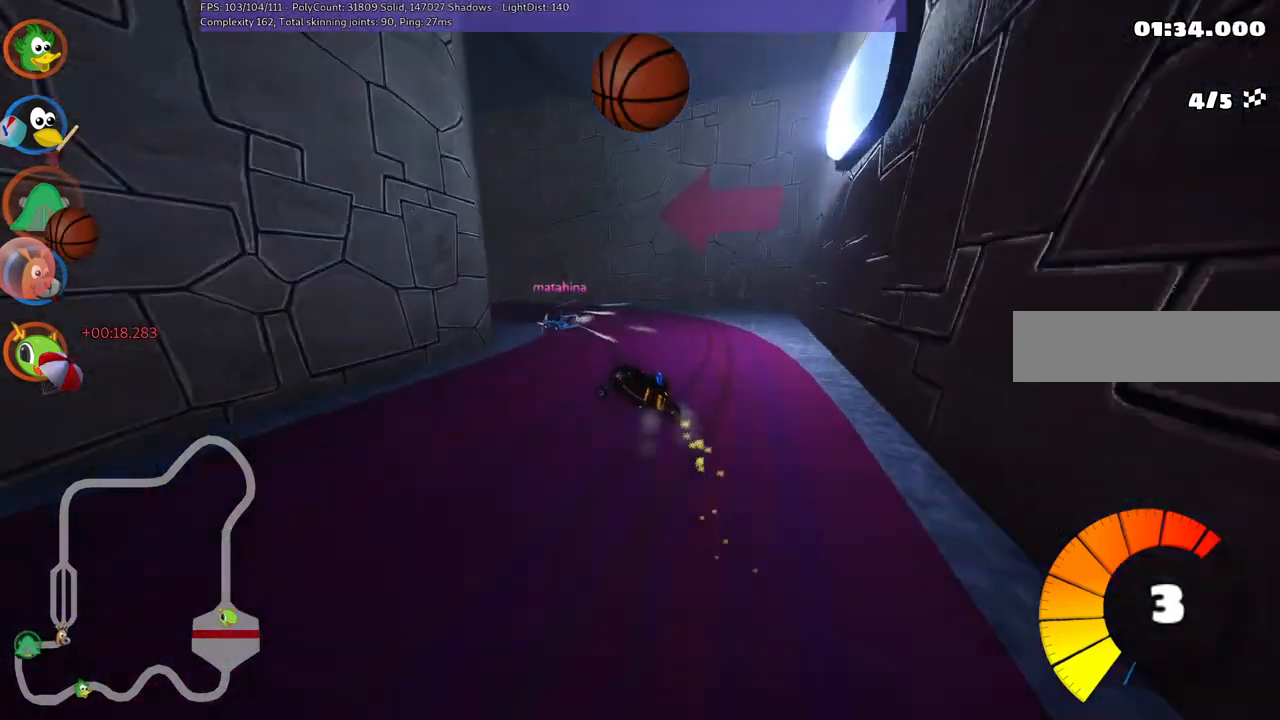
{"keys": ["left", "m", "up"], "events": [[233, "space", "down"], [283, "m", "down"], [417, "space", "up"]]}
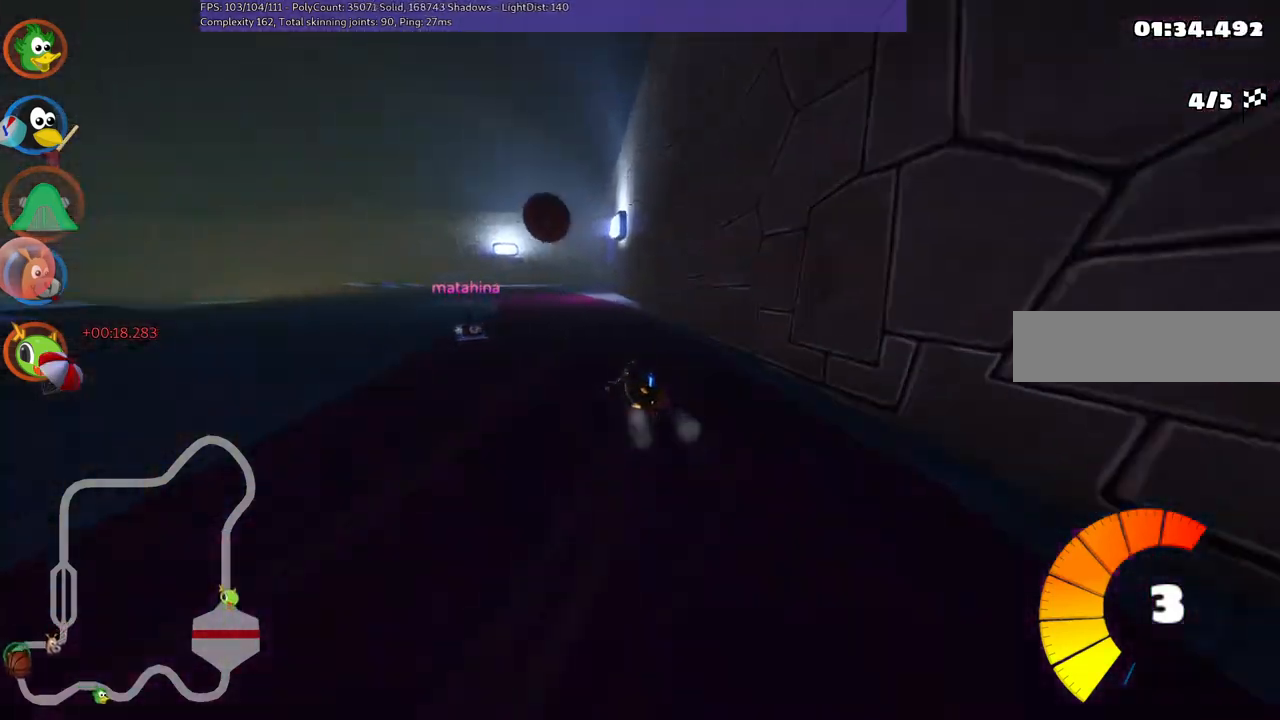
{"keys": ["left", "n", "up"], "events": [[167, "m", "up"], [300, "n", "down"]]}
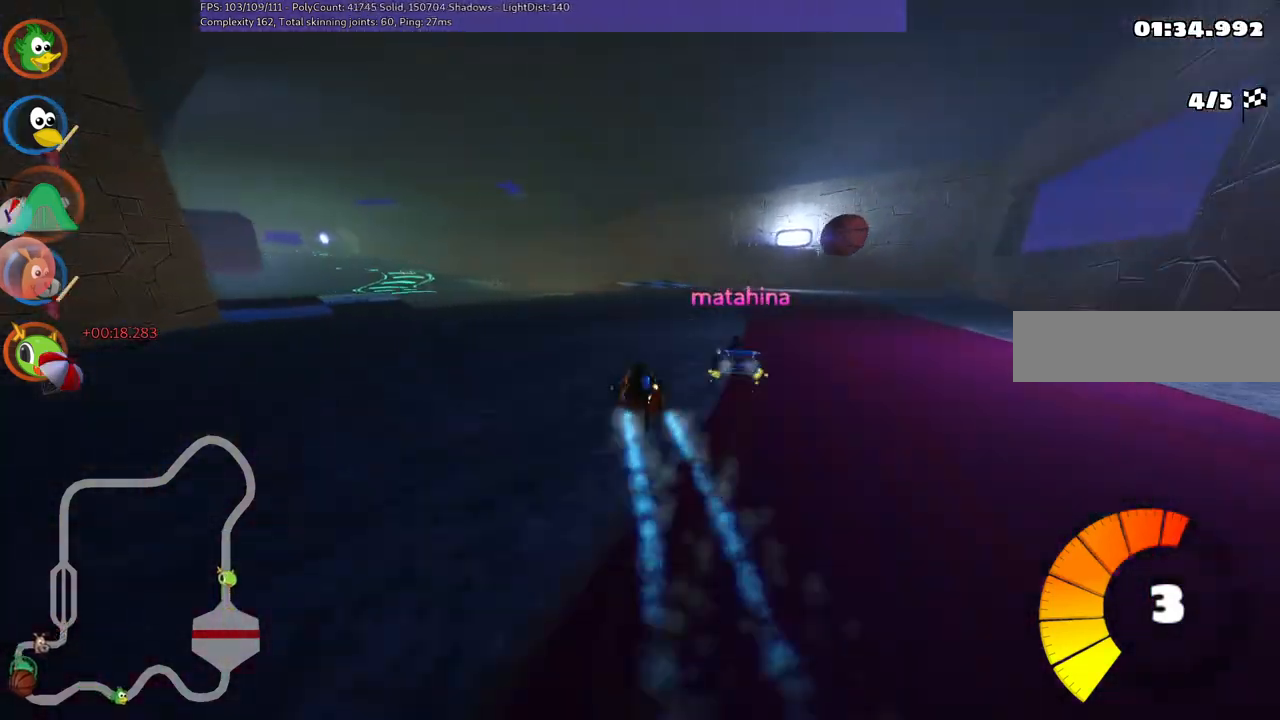
{"keys": ["left", "m", "n", "up"], "events": [[33, "n", "up"], [450, "n", "down"], [500, "m", "down"]]}
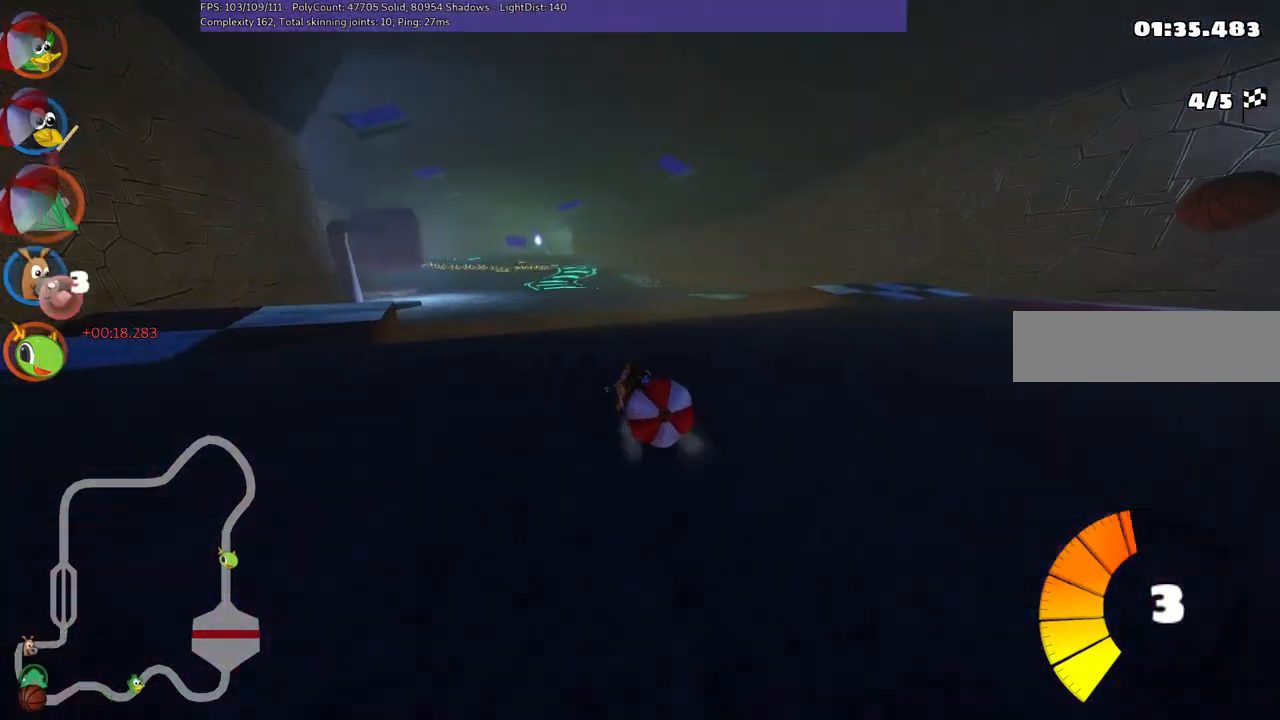
{"keys": ["m", "right", "up"], "events": [[50, "right", "down"], [83, "left", "up"], [133, "n", "up"]]}
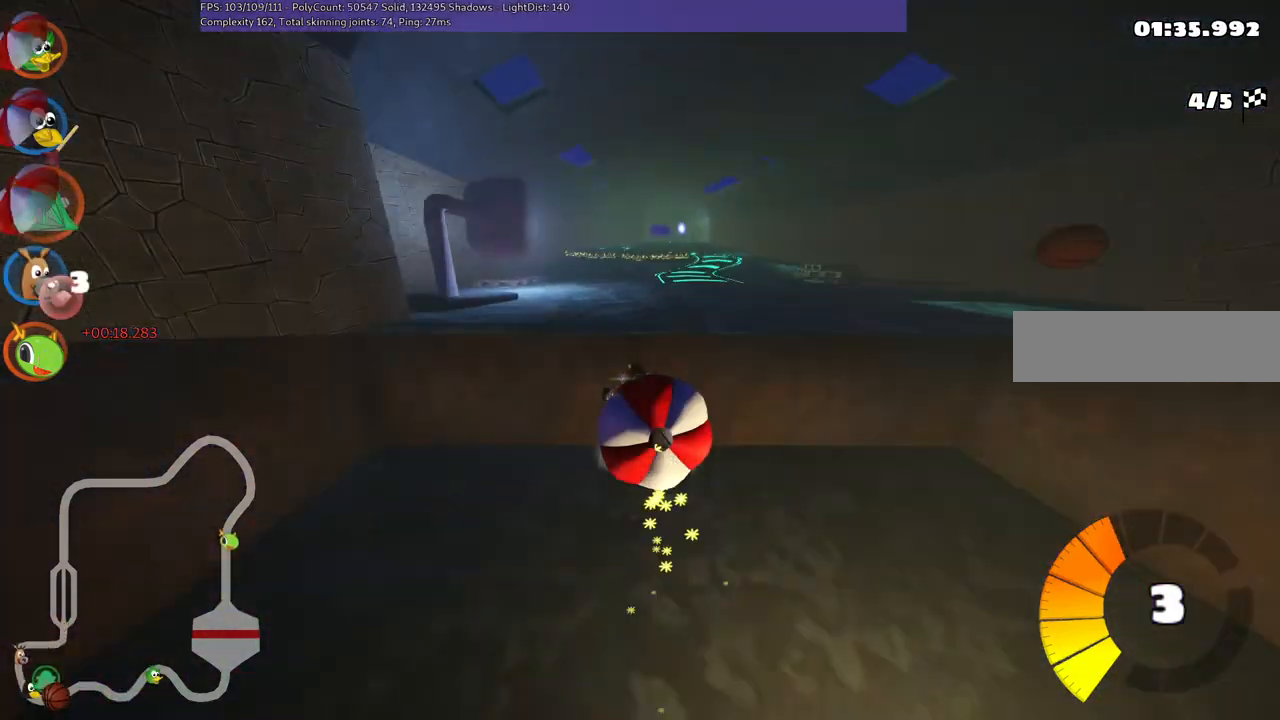
{"keys": ["up"], "events": [[150, "right", "up"], [283, "m", "up"]]}
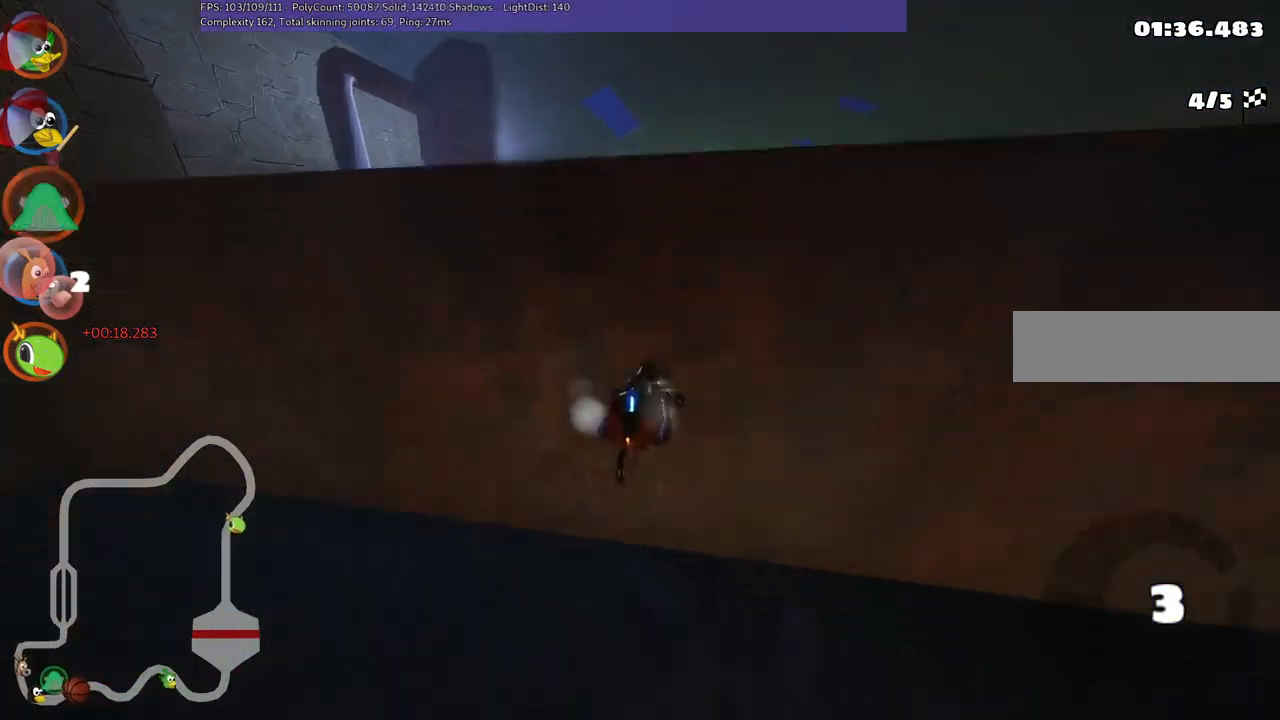
{"keys": ["up"], "events": []}
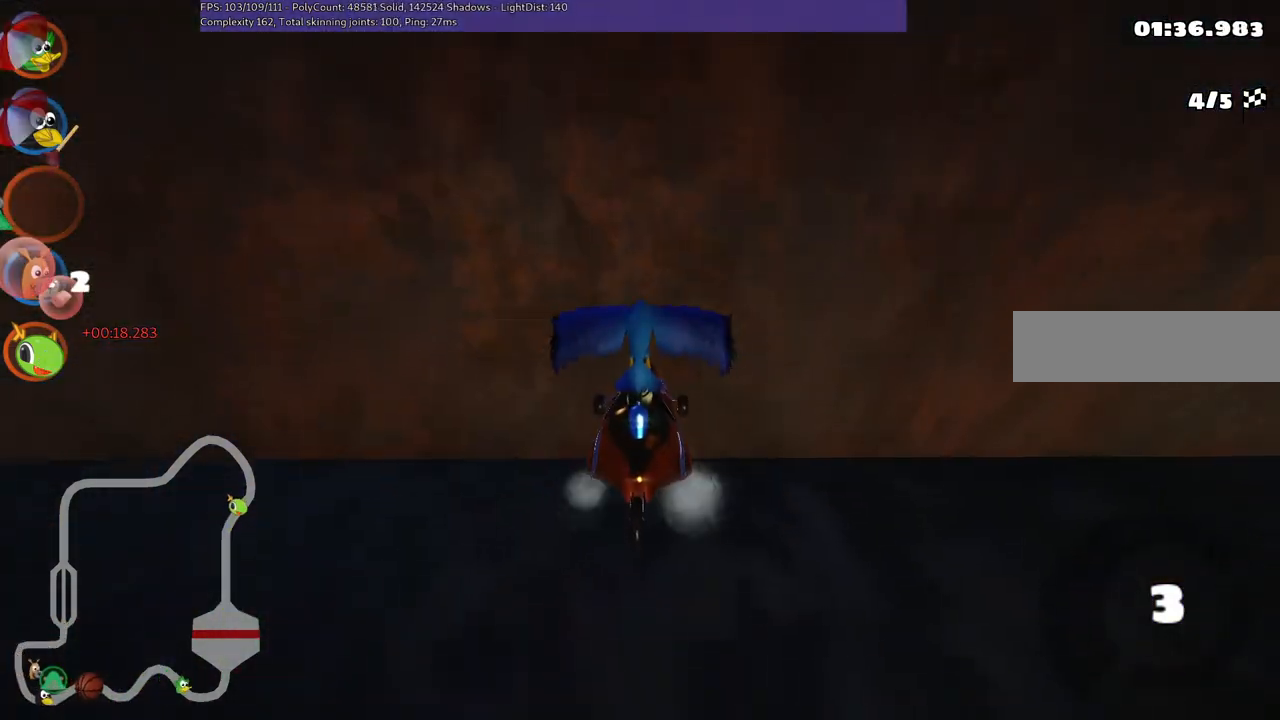
{"keys": ["up"], "events": []}
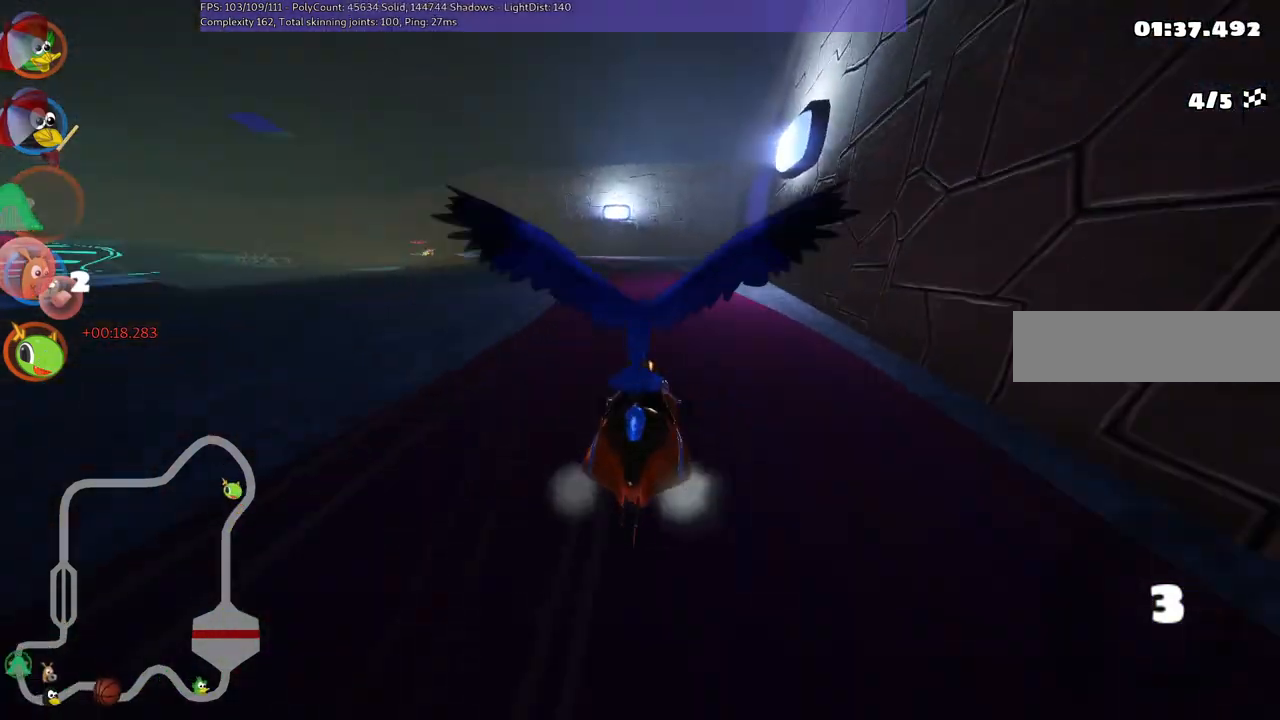
{"keys": ["left", "n", "up"], "events": [[467, "left", "down"], [467, "n", "down"]]}
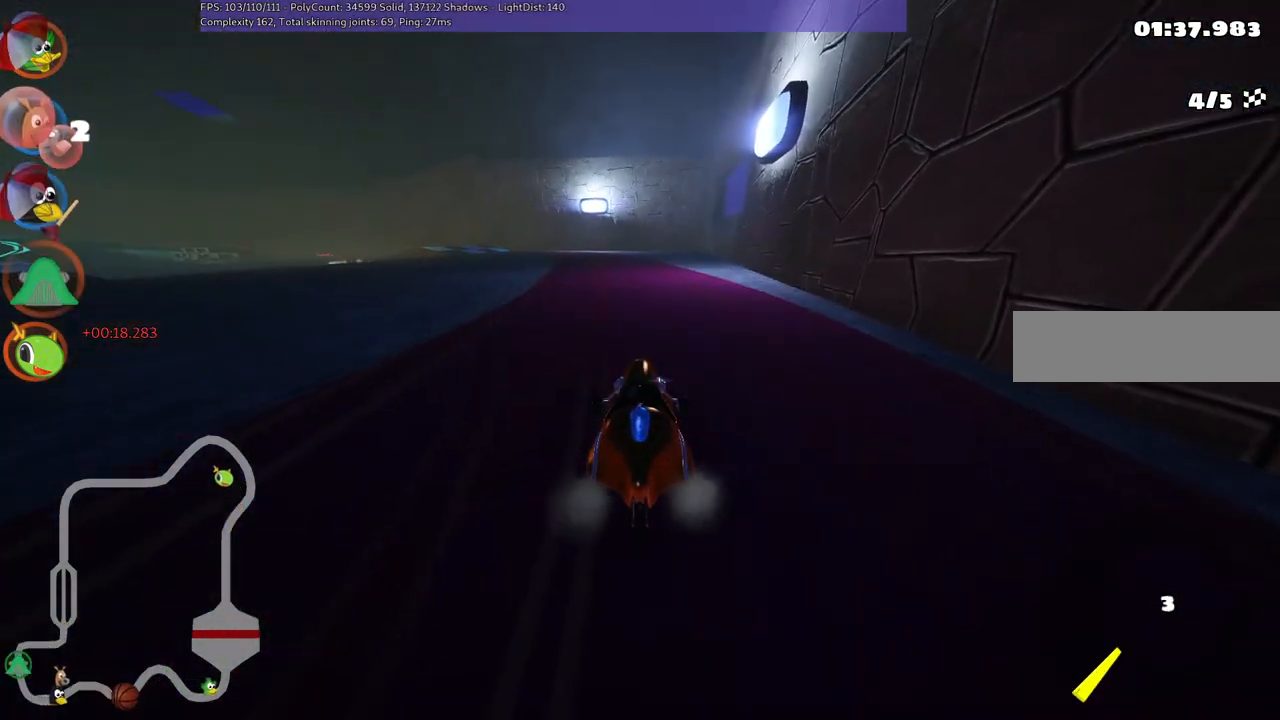
{"keys": ["left", "m", "up"], "events": [[300, "n", "up"], [450, "m", "down"]]}
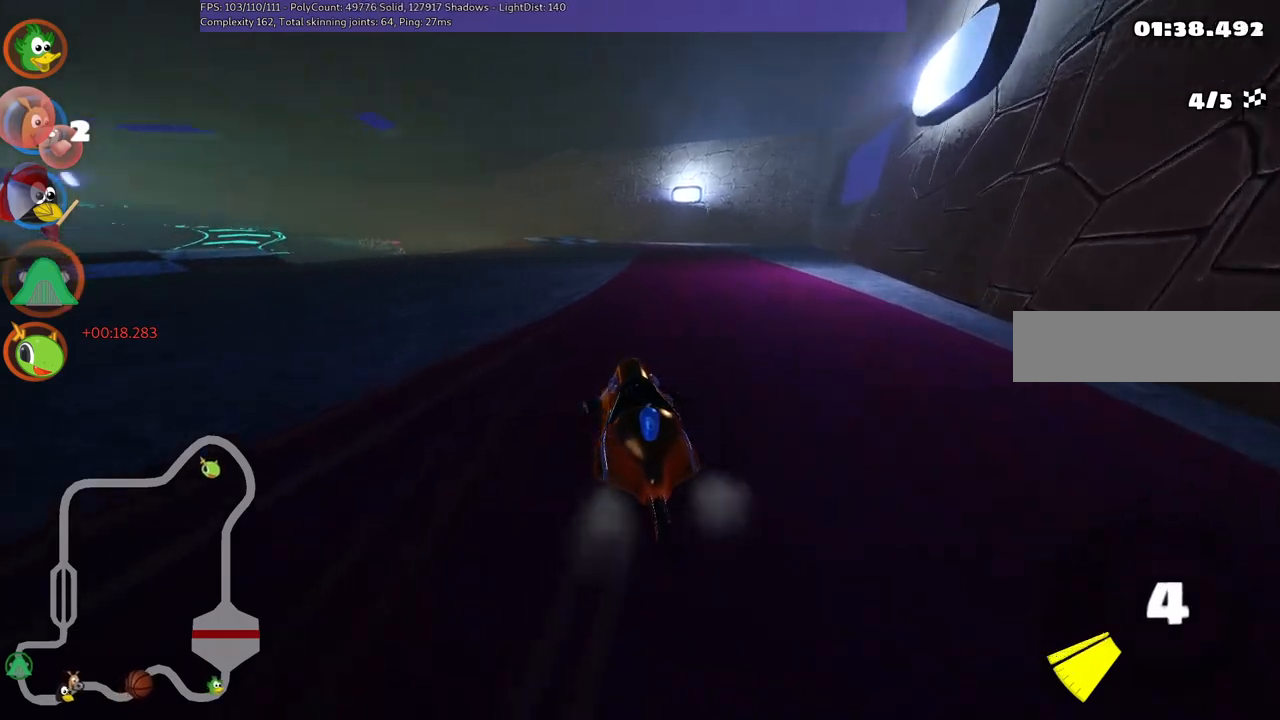
{"keys": ["left", "m", "up"], "events": []}
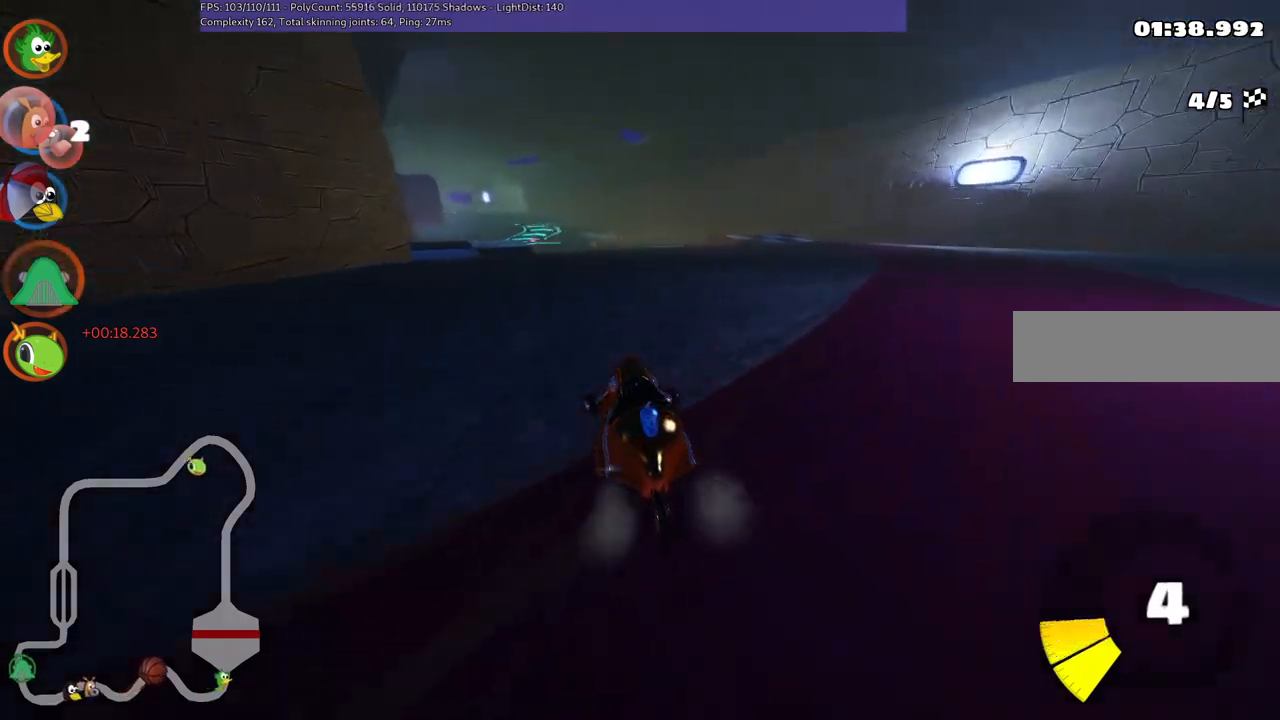
{"keys": ["m", "right", "up"], "events": [[133, "left", "up"], [133, "right", "down"]]}